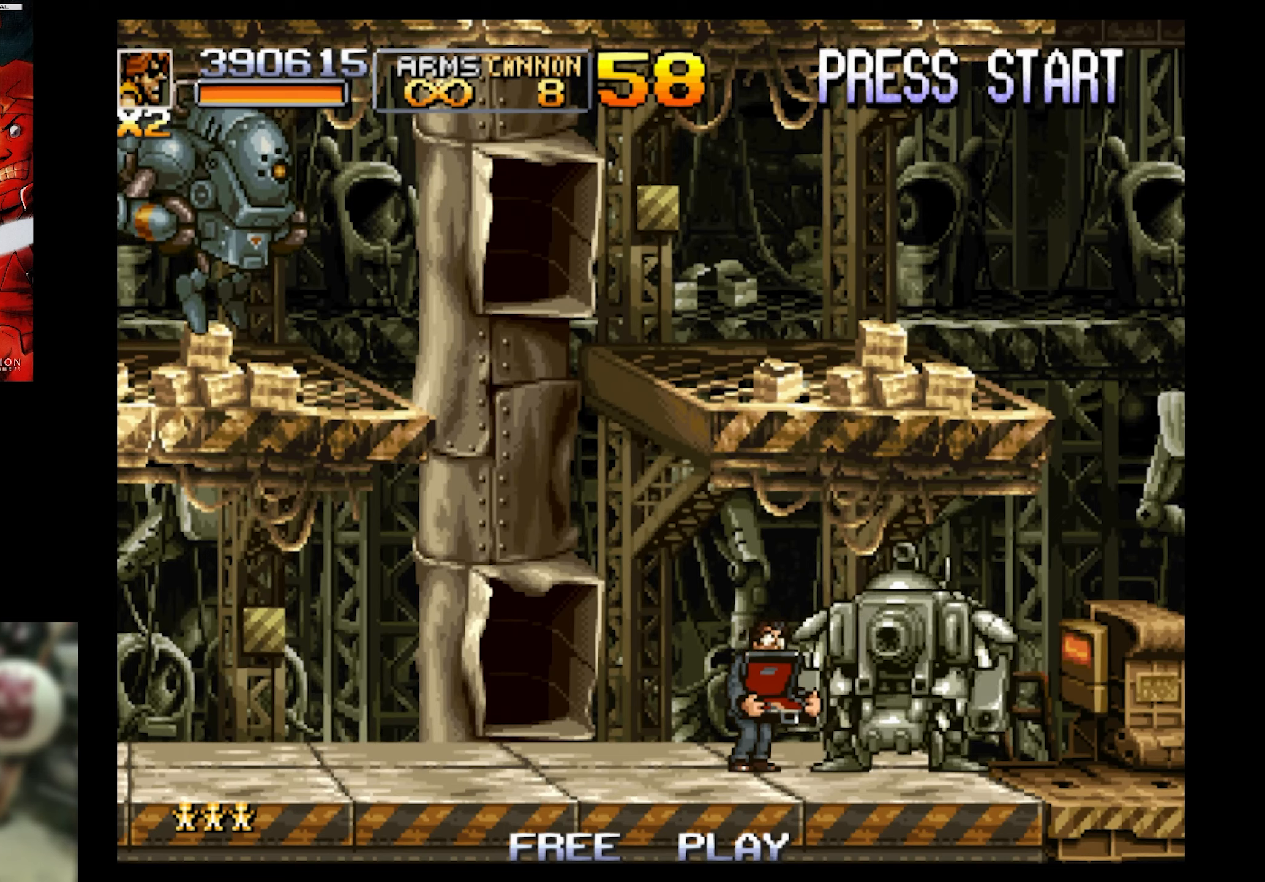
Gameplay with a controller (PlayStation layout); each line is a JSON object with the inputs held at the frame after it. "events" lists button and stick changes between this image and that frame as [ms after this image, input, new state], when the widget could be followed in between. Not read: L3 R3 left_stick right_stick.
{"buttons": ["SQUARE"], "events": [[167, "DPAD_LEFT", "up"], [283, "SQUARE", "down"]]}
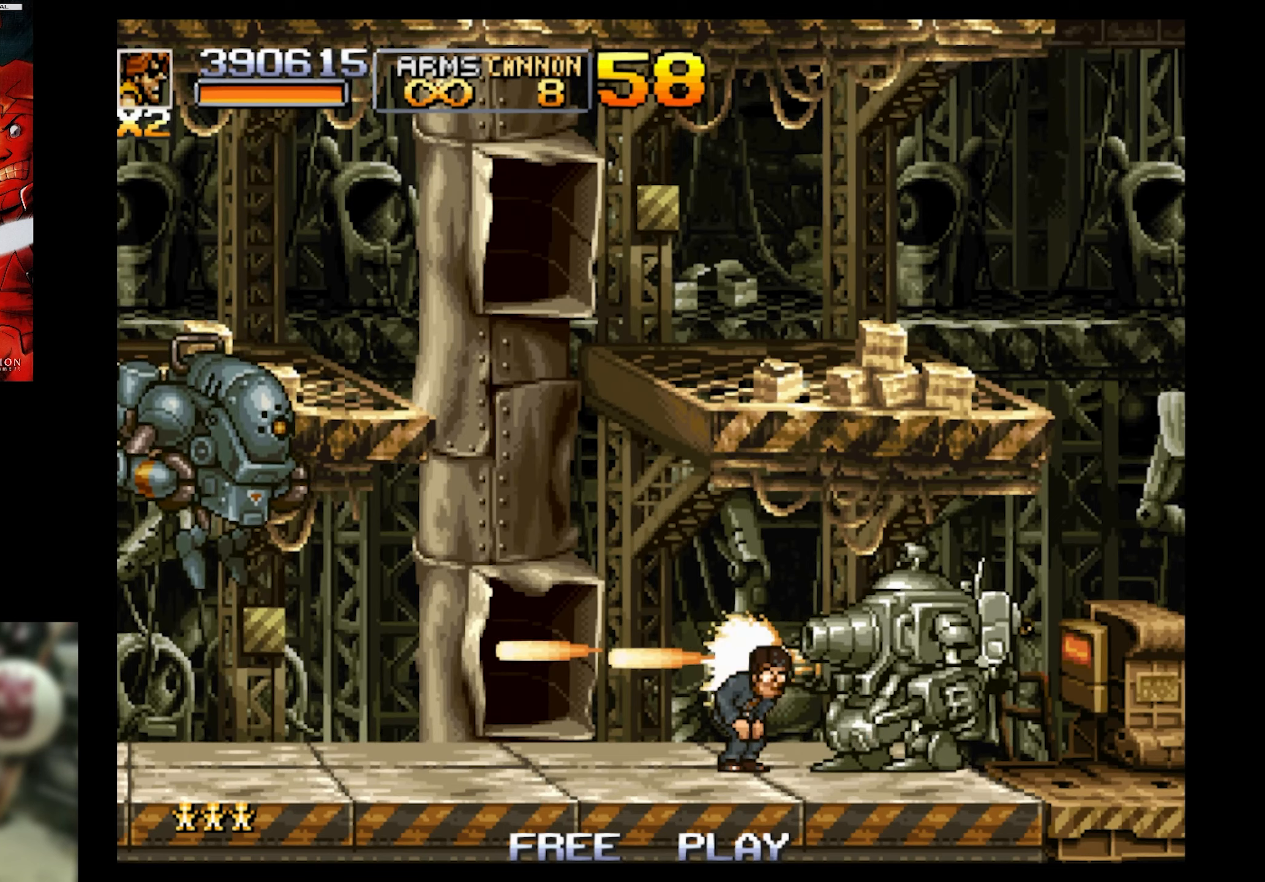
{"buttons": ["SQUARE", "DPAD_DOWN"], "events": [[183, "DPAD_DOWN", "down"]]}
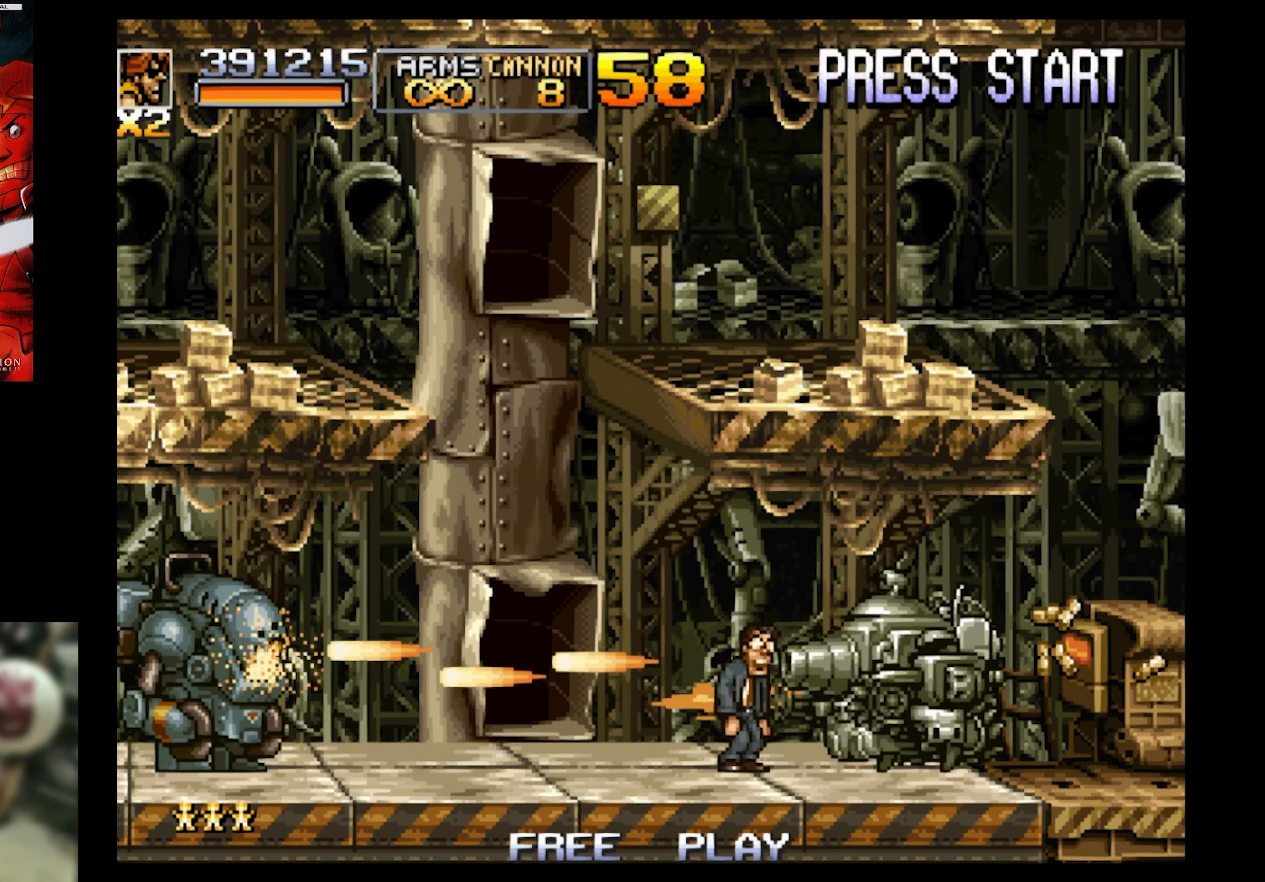
{"buttons": ["SQUARE", "DPAD_DOWN"], "events": []}
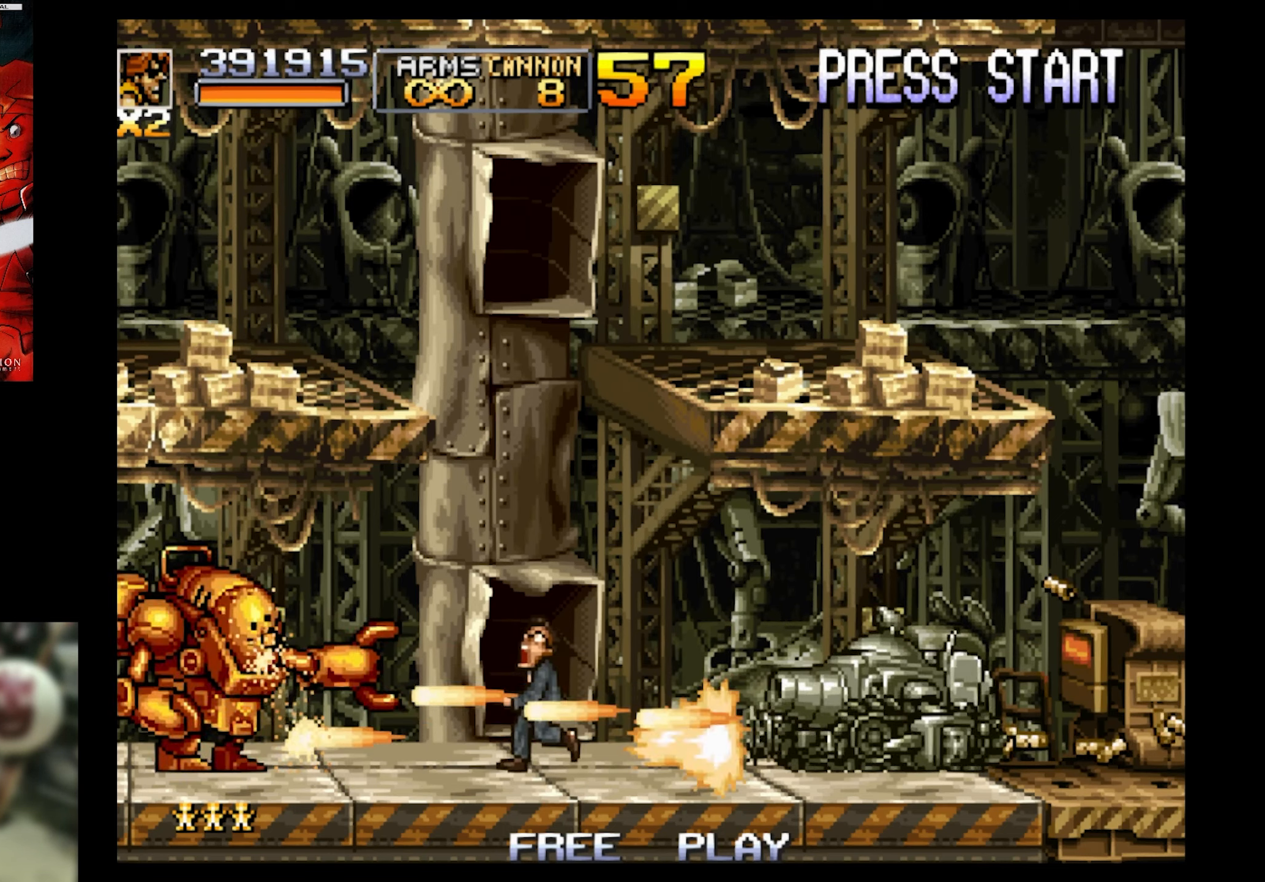
{"buttons": ["DPAD_DOWN", "DPAD_RIGHT"], "events": [[283, "DPAD_RIGHT", "down"], [400, "SQUARE", "up"]]}
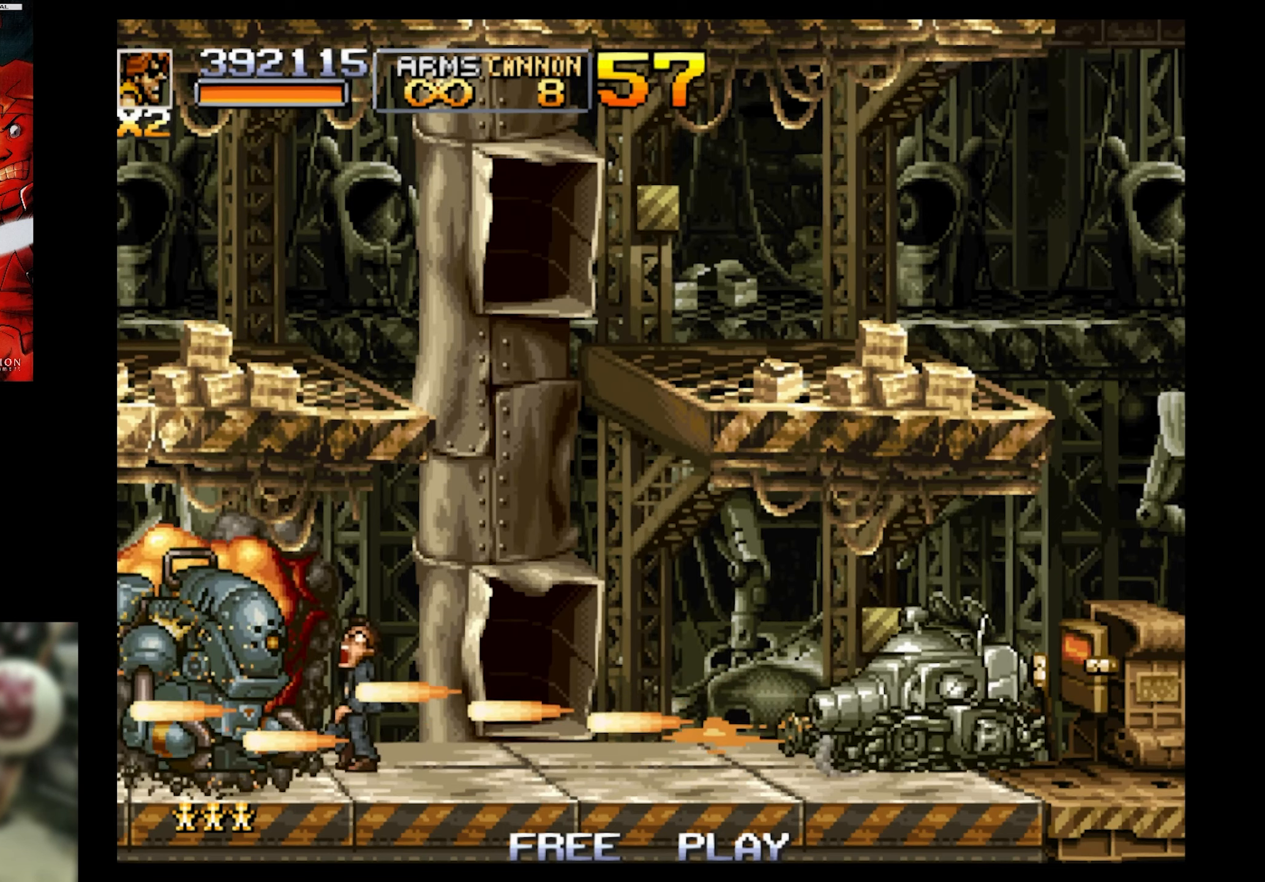
{"buttons": ["DPAD_RIGHT"], "events": [[83, "DPAD_DOWN", "up"]]}
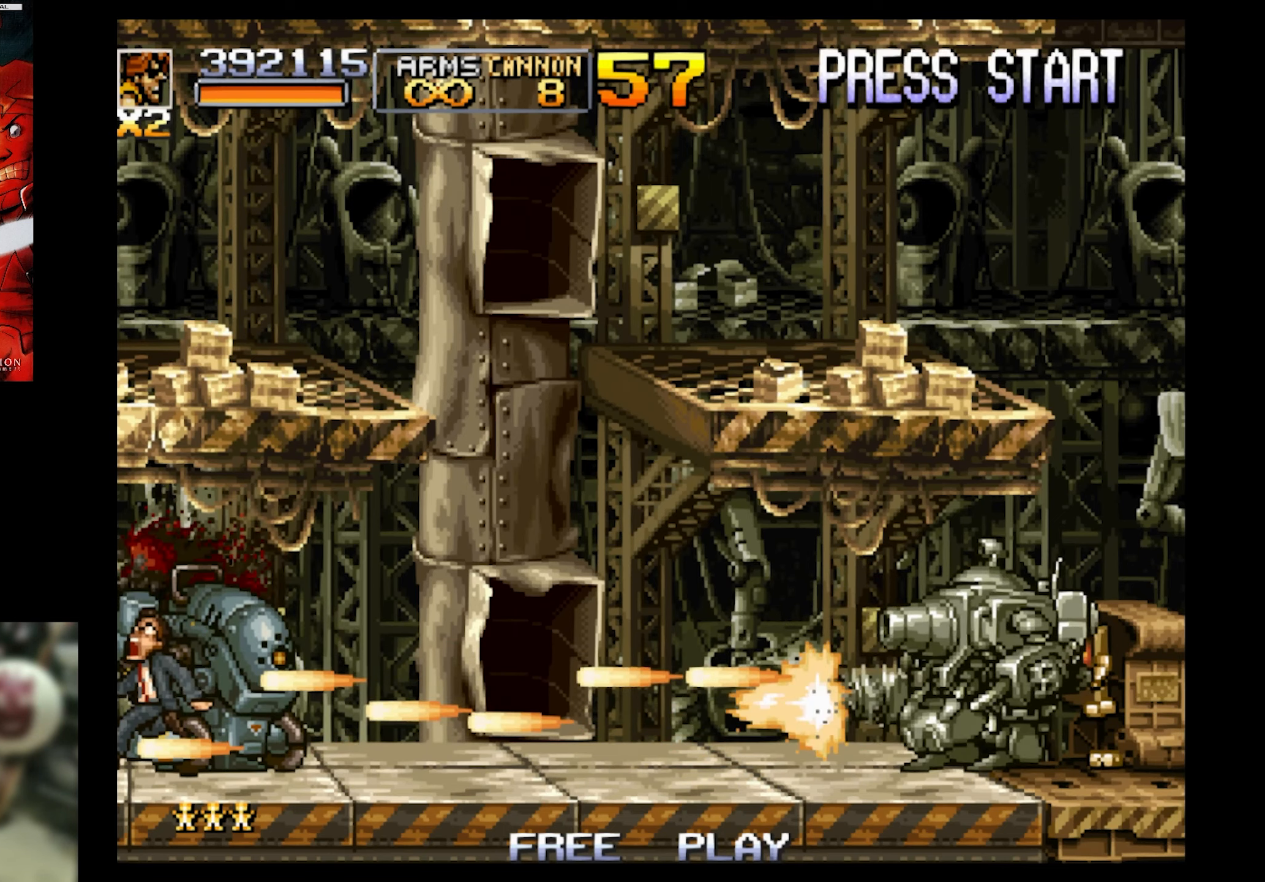
{"buttons": ["DPAD_RIGHT"], "events": []}
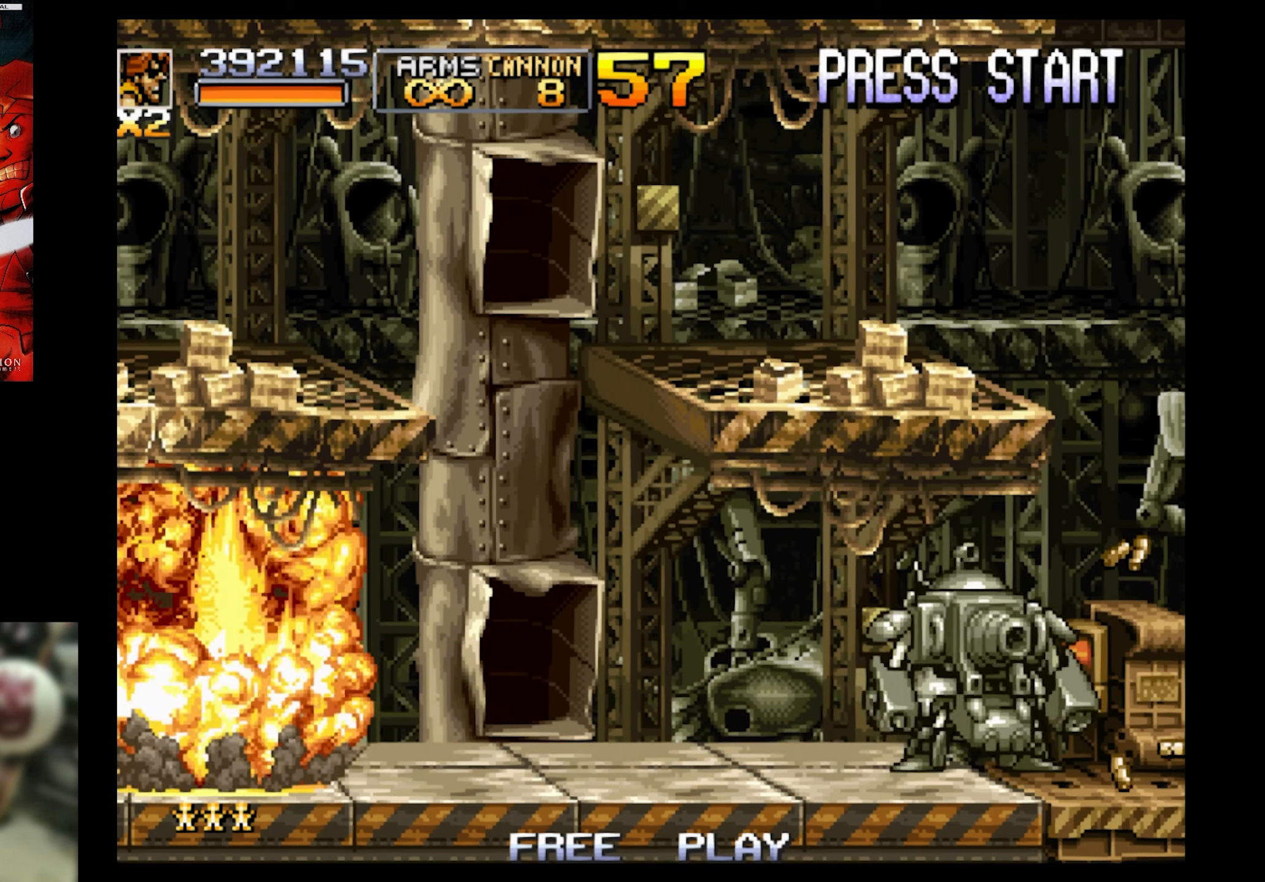
{"buttons": ["DPAD_RIGHT"], "events": [[200, "DPAD_RIGHT", "up"], [250, "DPAD_RIGHT", "down"]]}
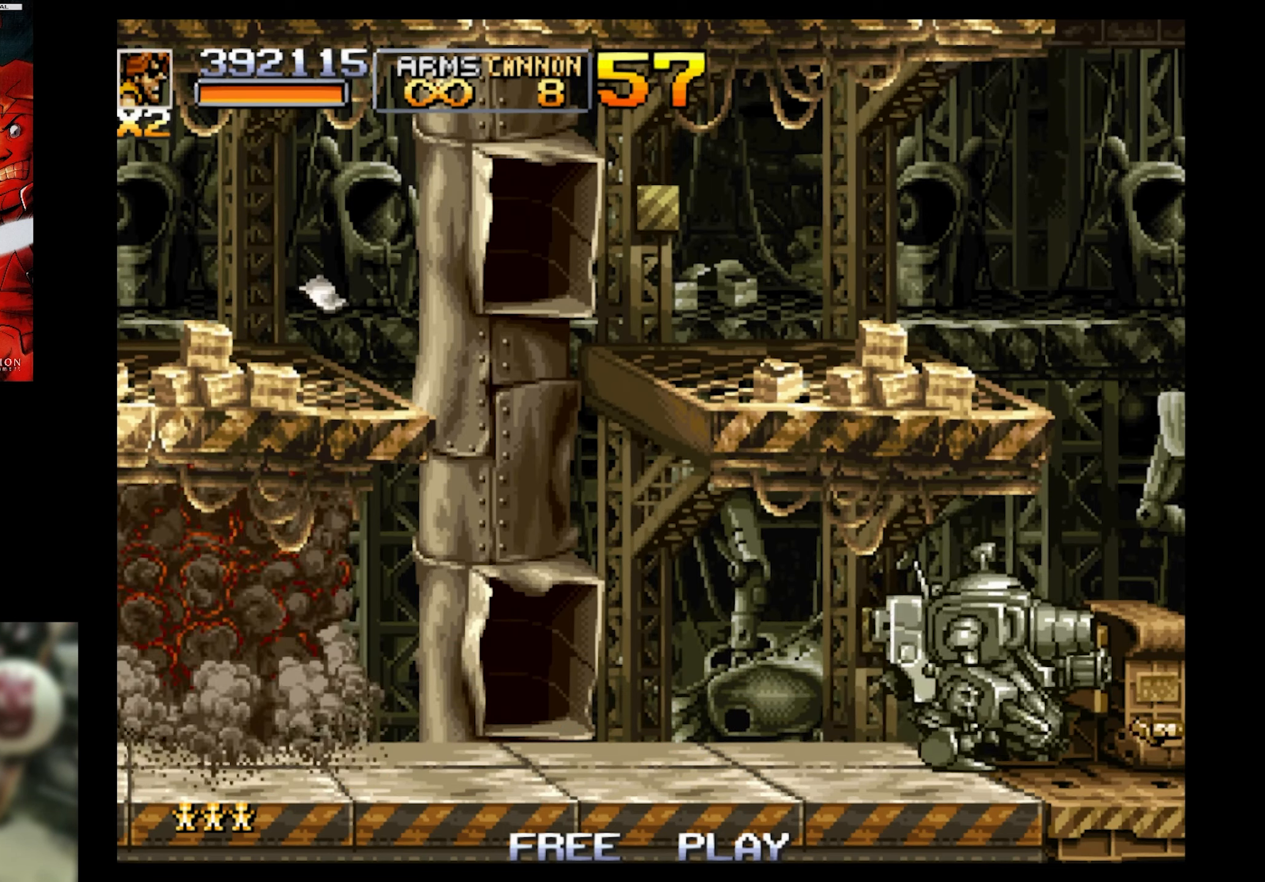
{"buttons": ["DPAD_RIGHT"], "events": []}
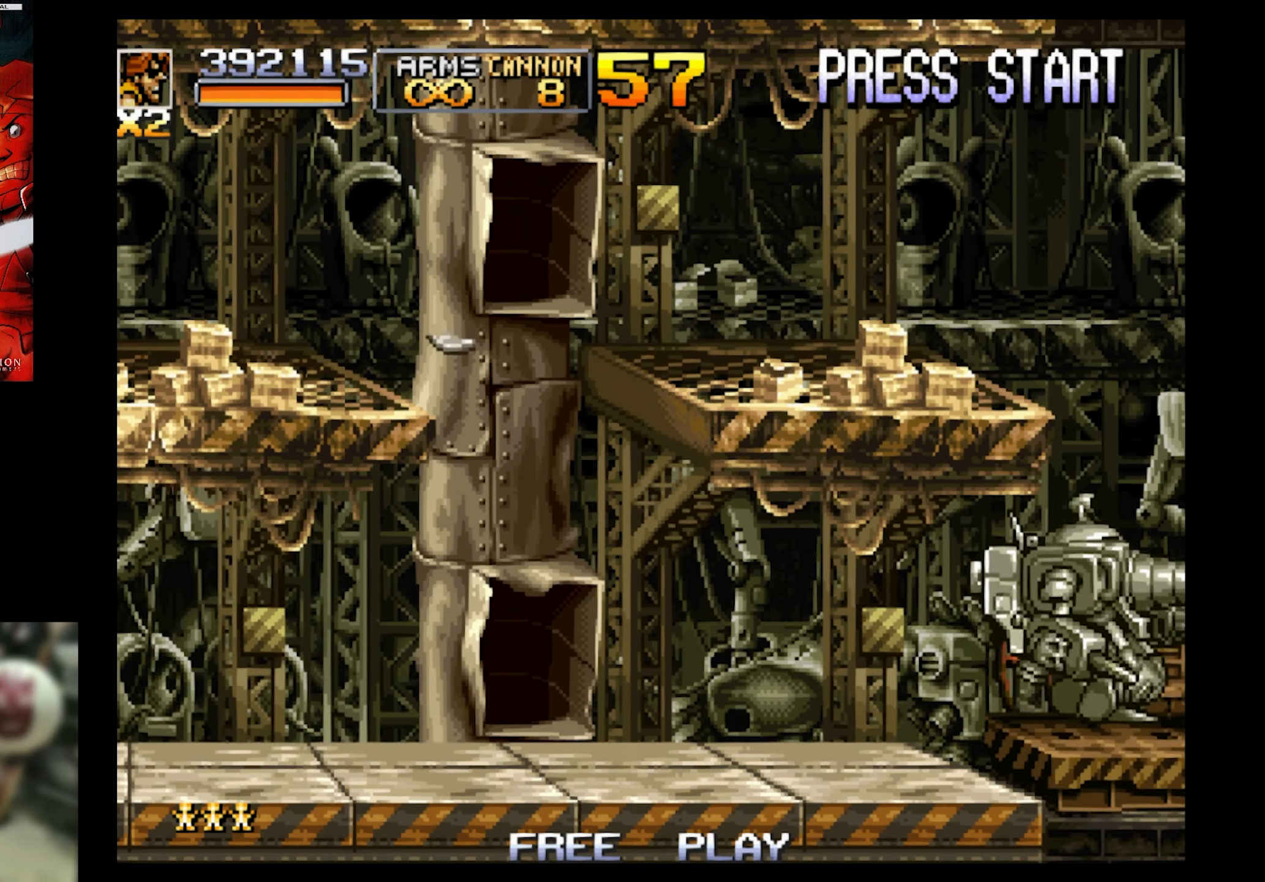
{"buttons": ["DPAD_LEFT"], "events": [[183, "DPAD_RIGHT", "up"], [317, "DPAD_LEFT", "down"]]}
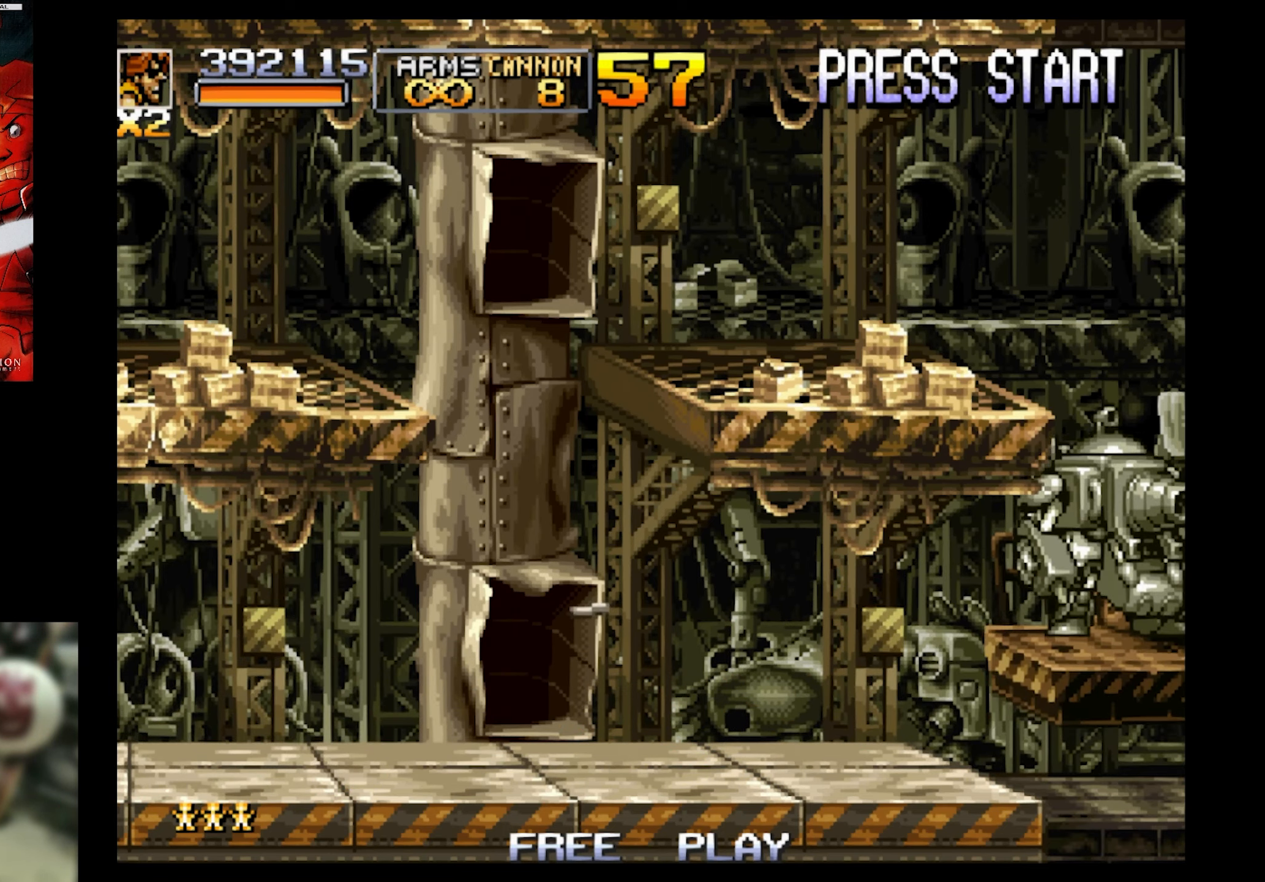
{"buttons": [], "events": [[67, "DPAD_LEFT", "up"]]}
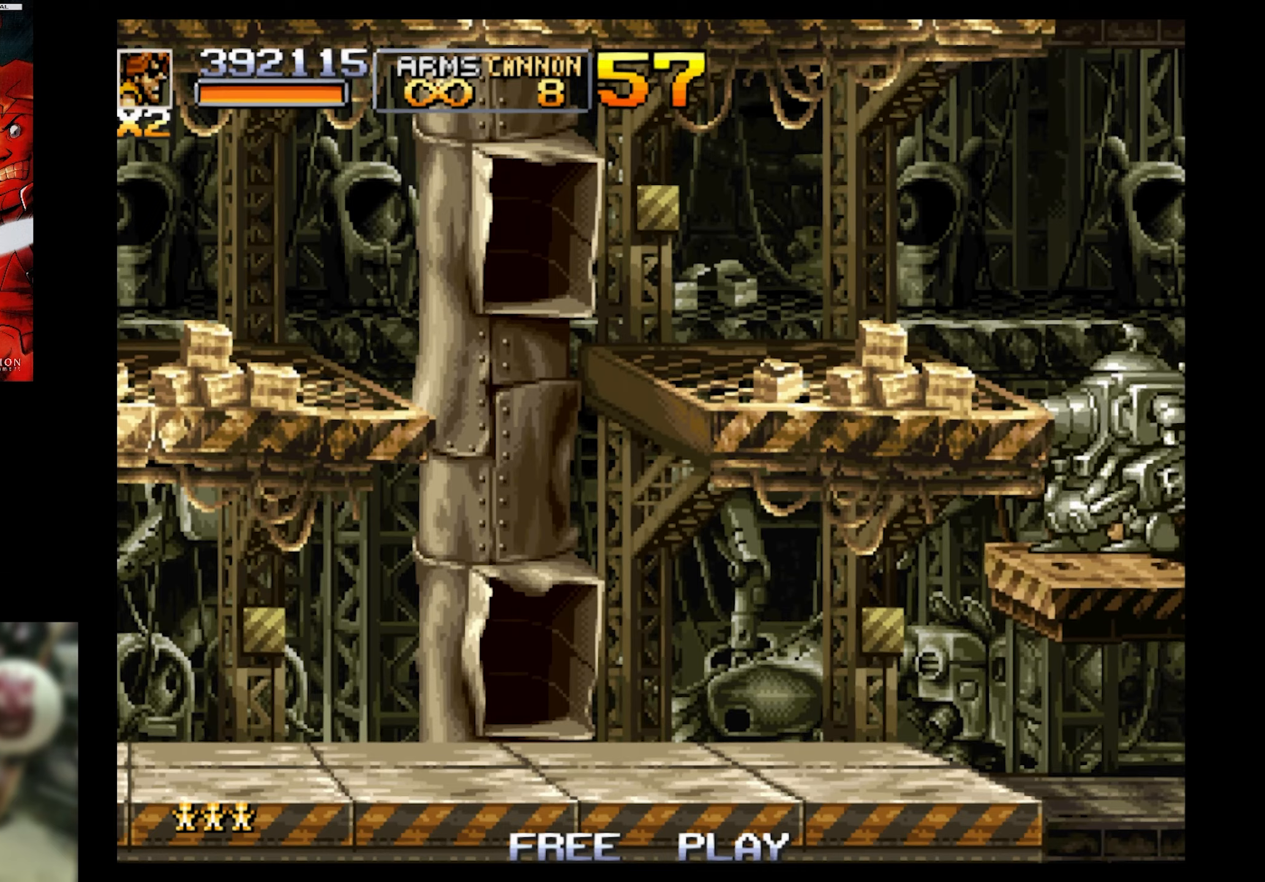
{"buttons": ["SQUARE", "DPAD_DOWN"], "events": [[67, "DPAD_DOWN", "down"], [117, "SQUARE", "down"]]}
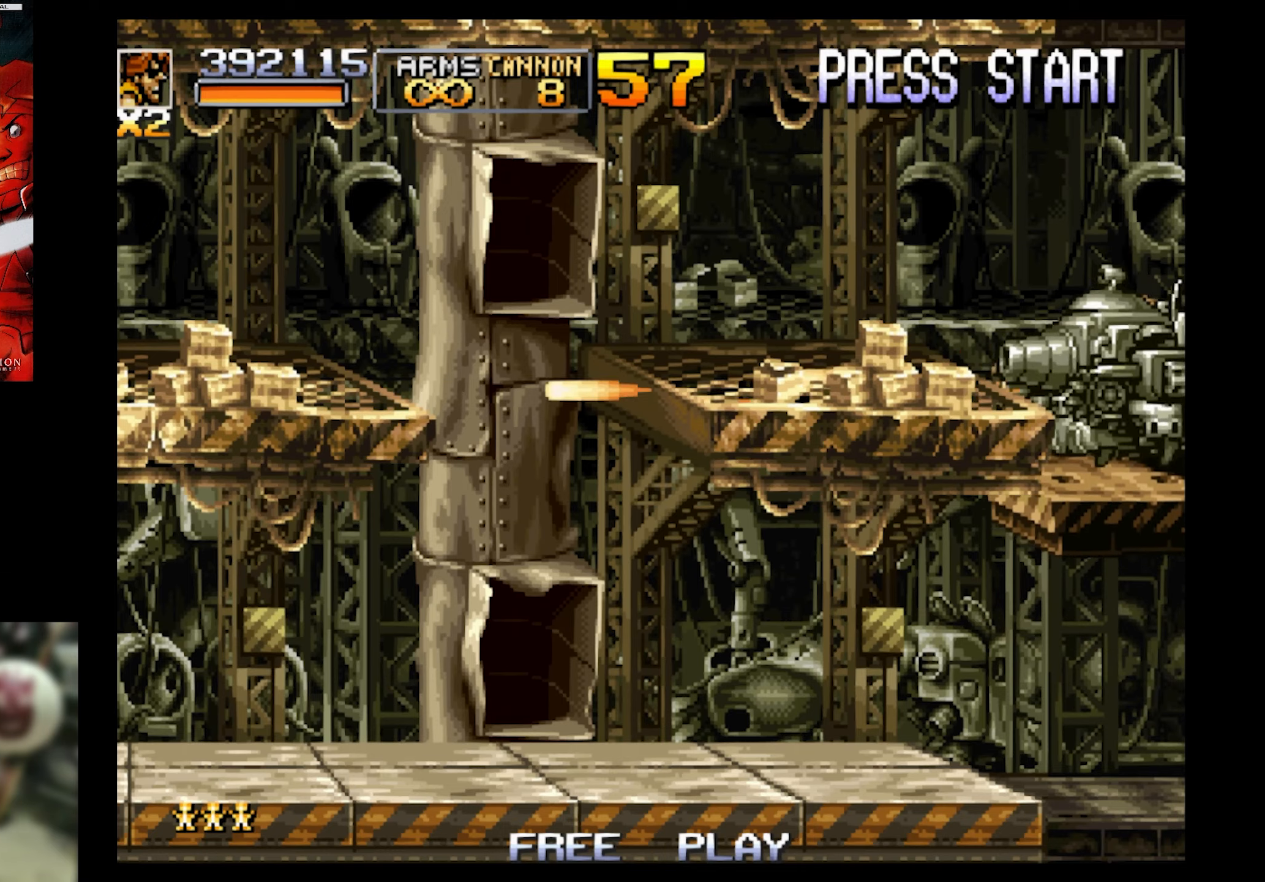
{"buttons": ["SQUARE", "DPAD_DOWN", "DPAD_LEFT"], "events": [[350, "DPAD_LEFT", "down"]]}
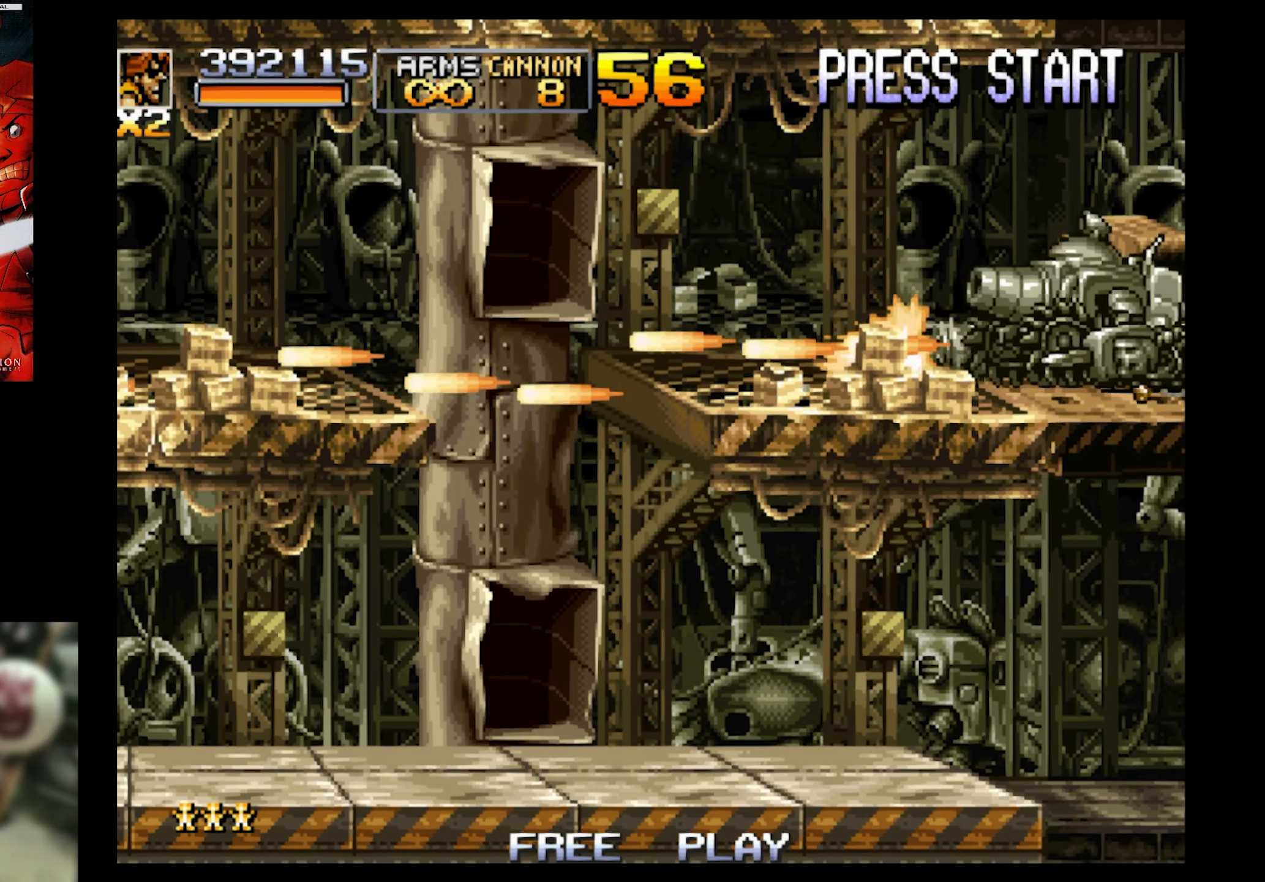
{"buttons": ["SQUARE", "DPAD_DOWN", "DPAD_LEFT"], "events": []}
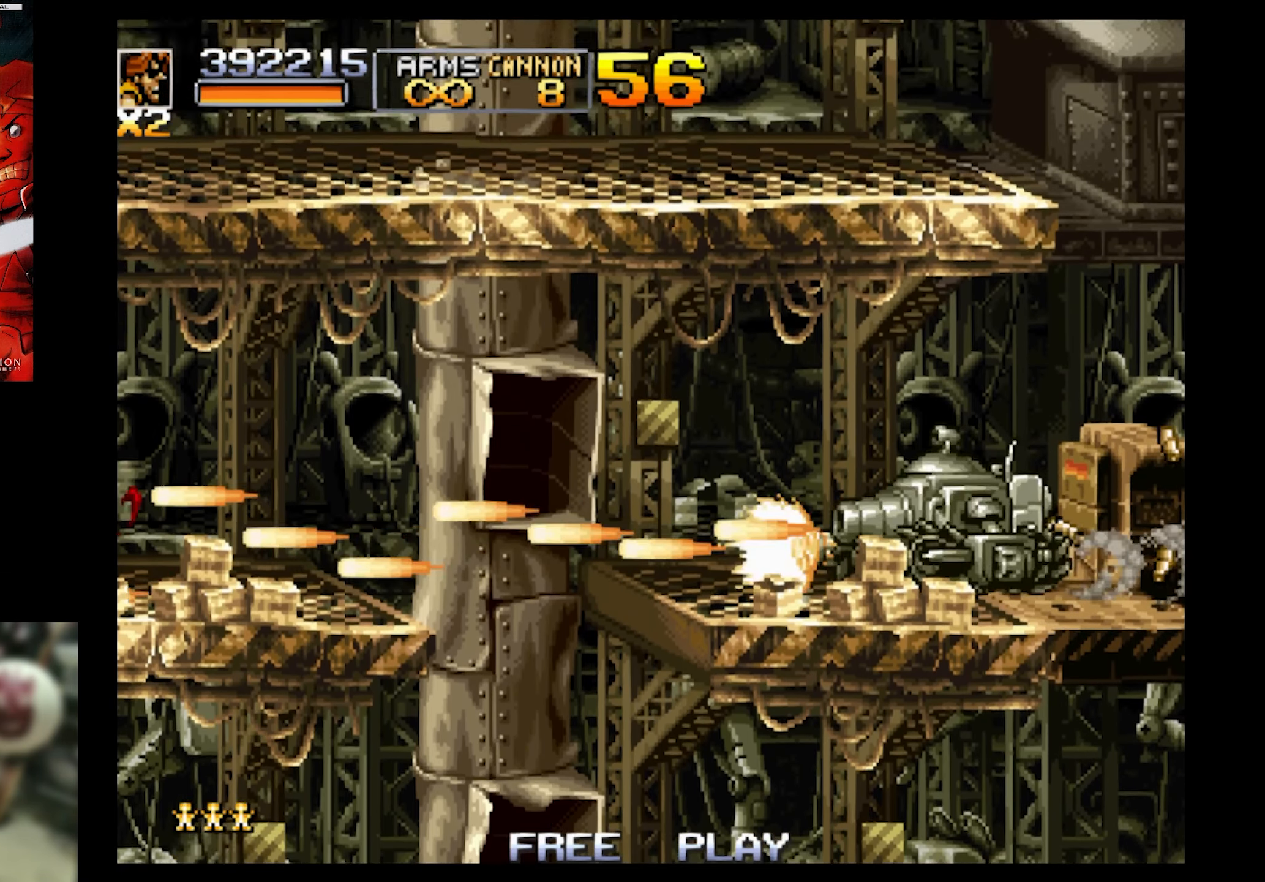
{"buttons": ["SQUARE", "DPAD_DOWN", "DPAD_LEFT"], "events": []}
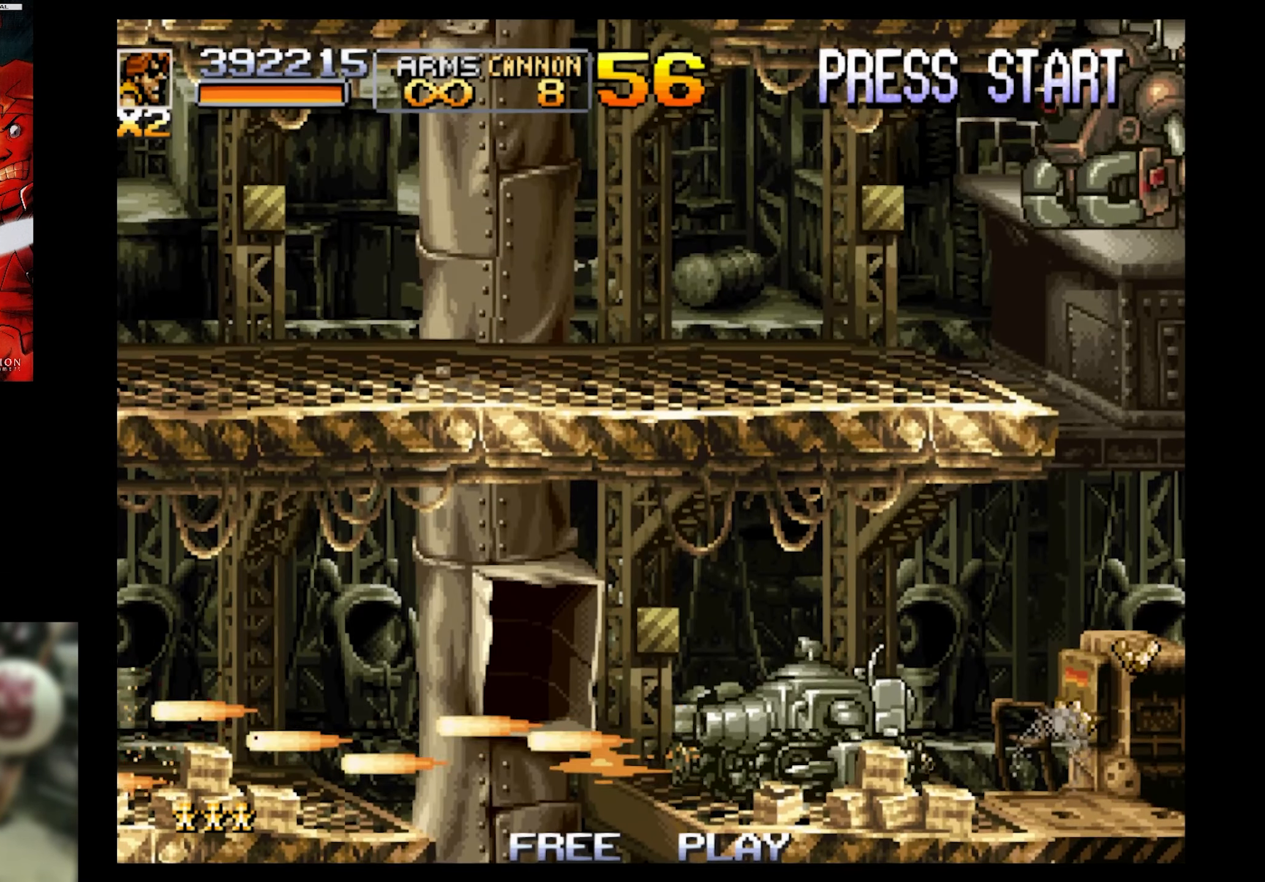
{"buttons": ["SQUARE"], "events": [[34, "DPAD_DOWN", "up"], [34, "DPAD_LEFT", "up"]]}
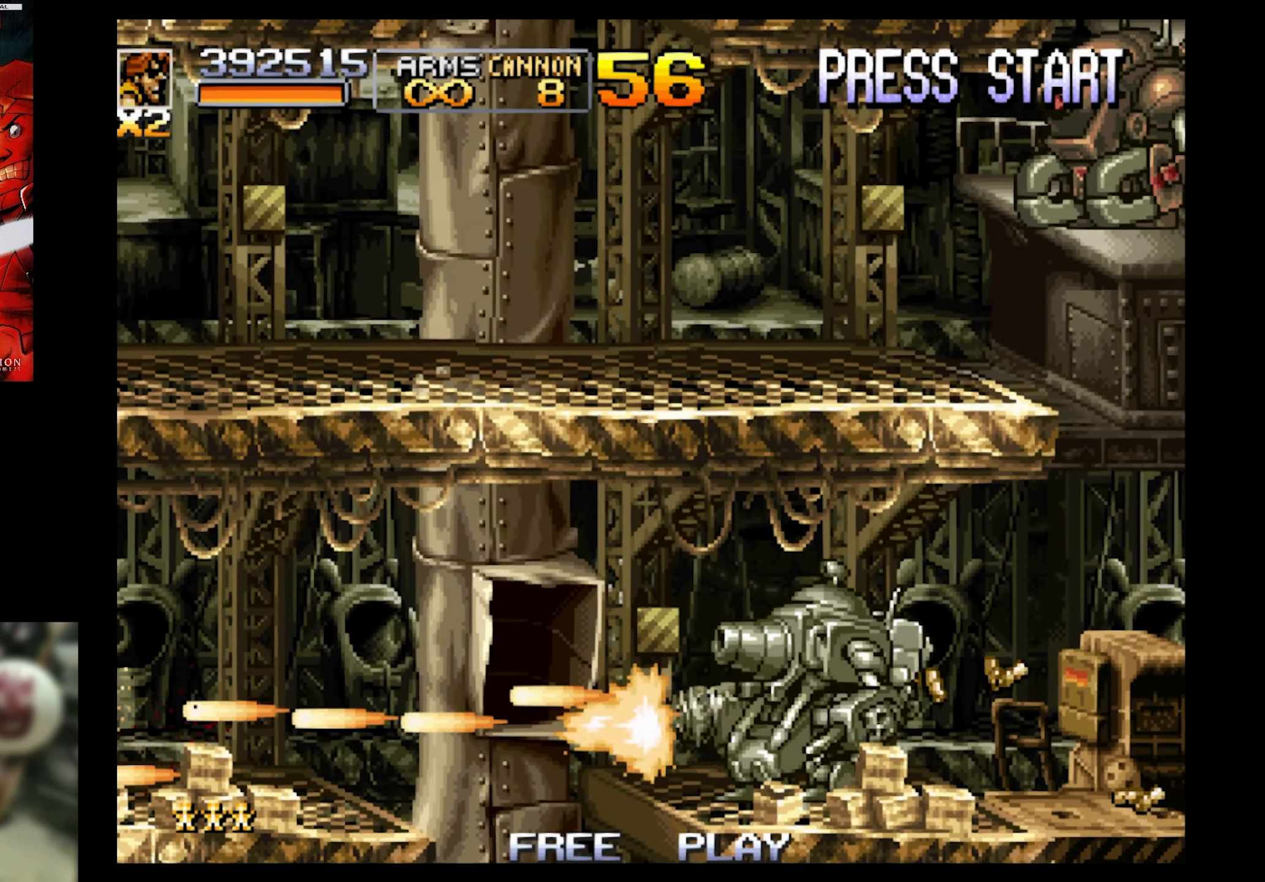
{"buttons": ["SQUARE"], "events": []}
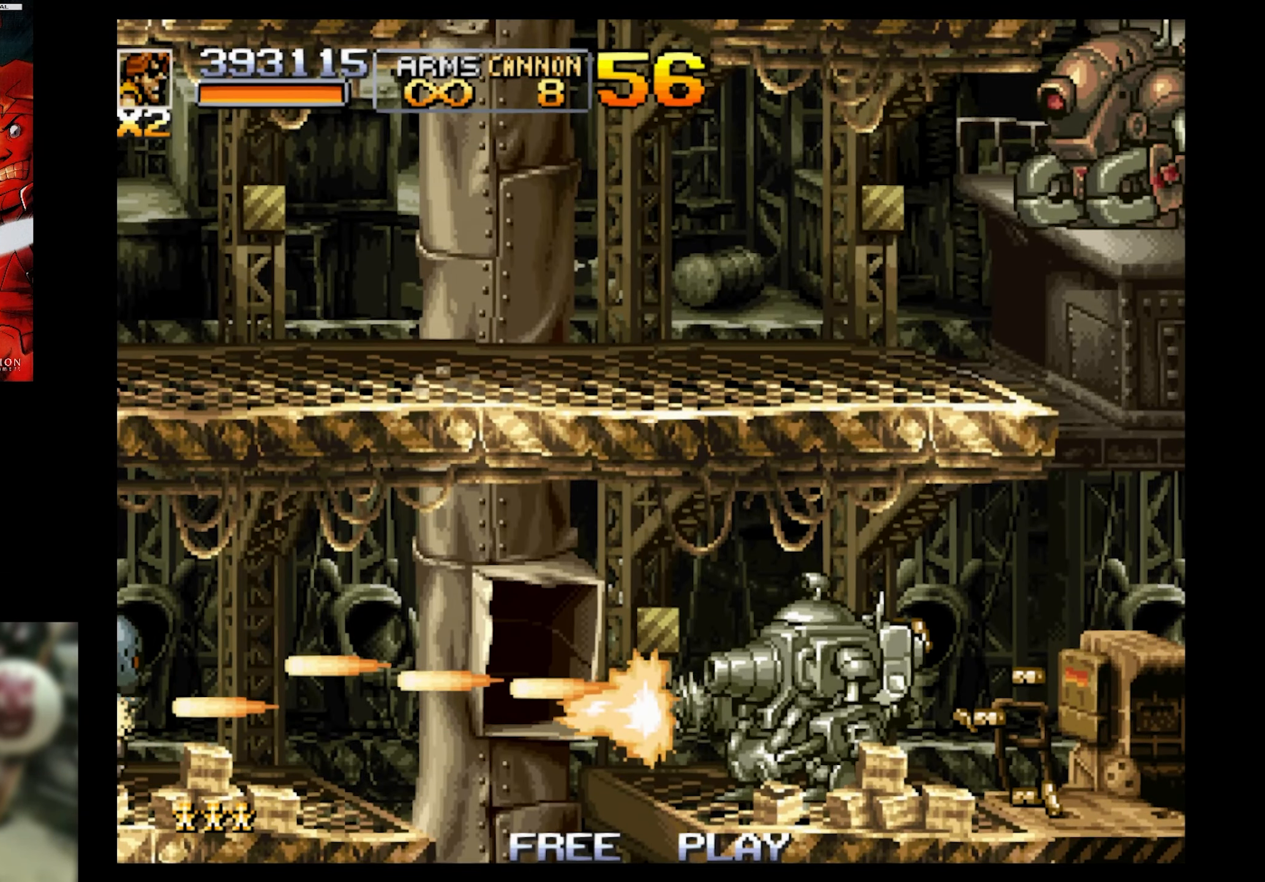
{"buttons": ["SQUARE"], "events": []}
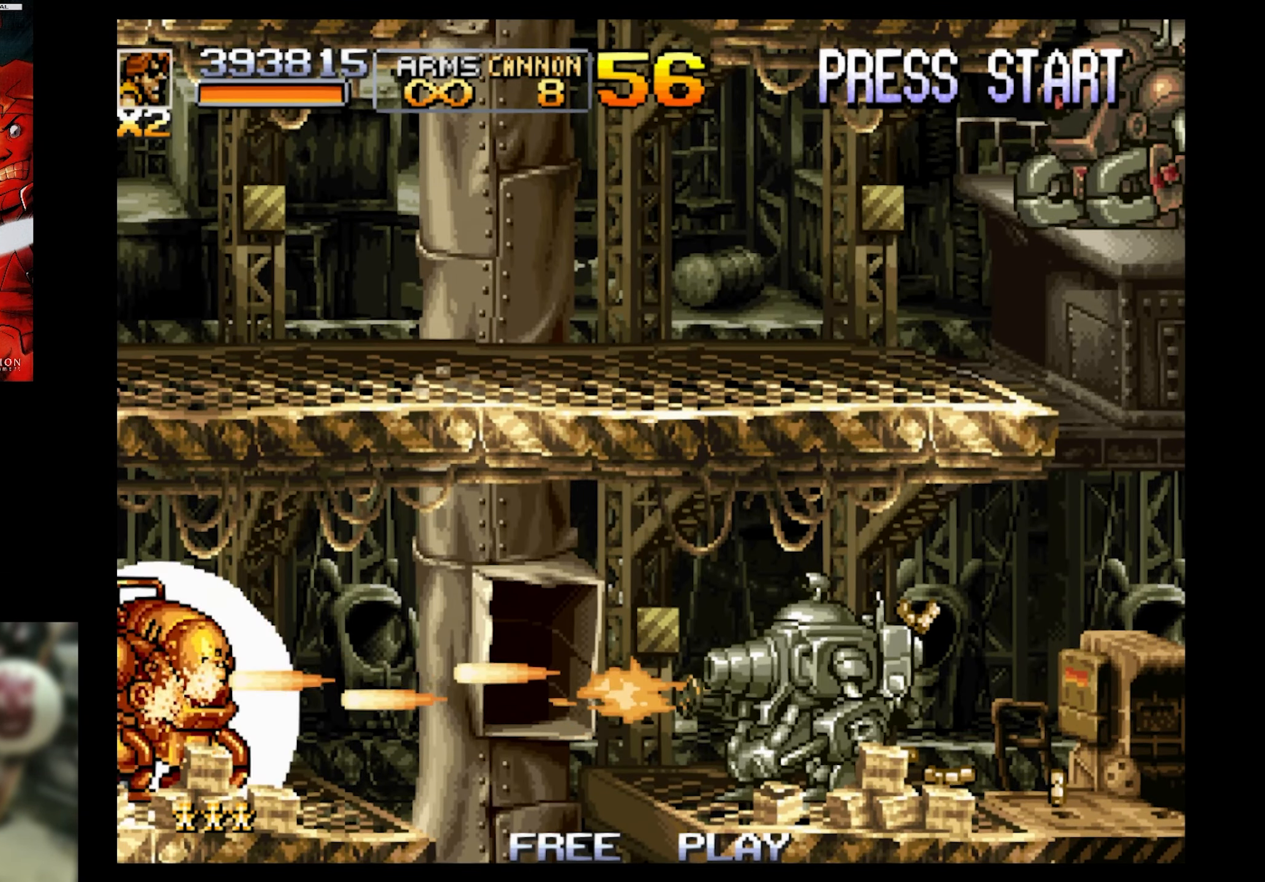
{"buttons": ["SQUARE"], "events": []}
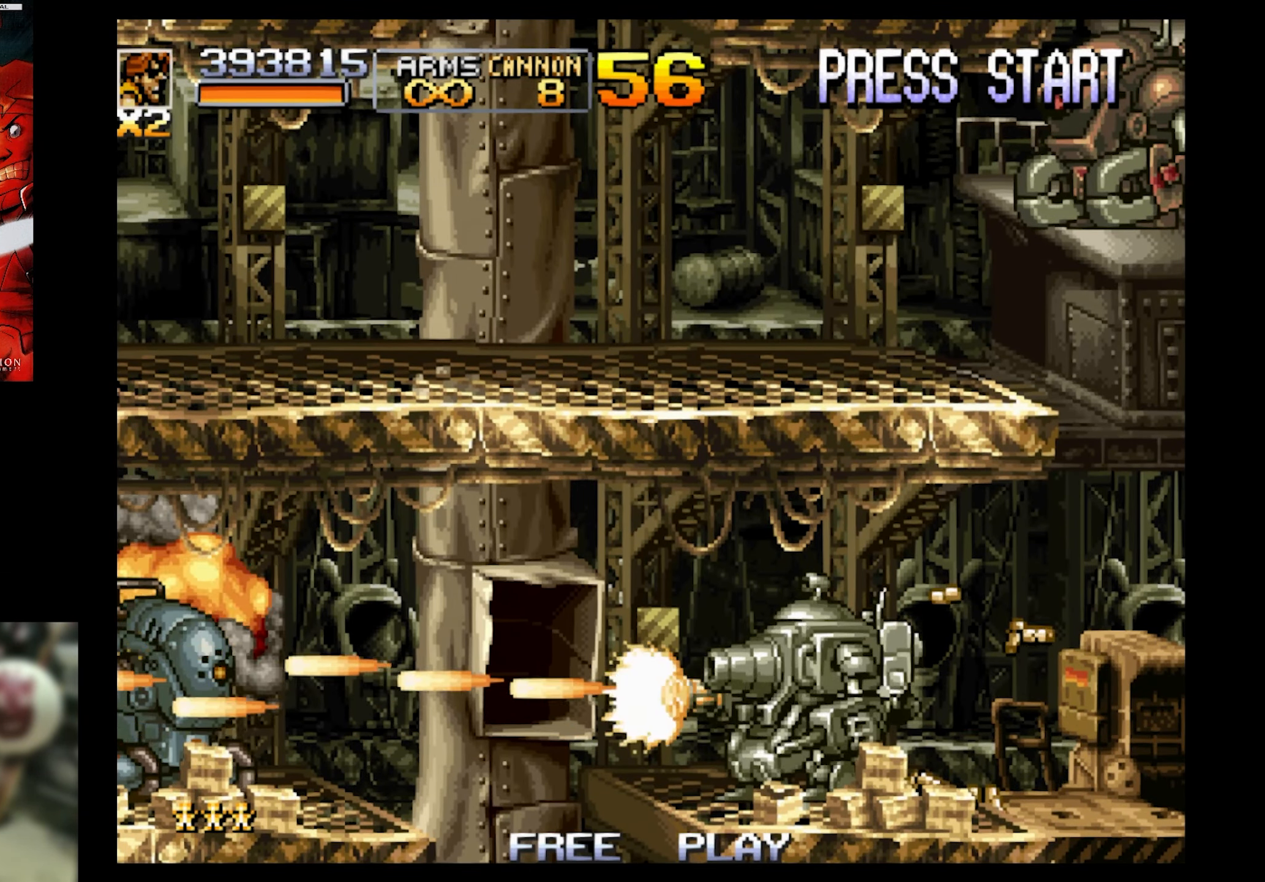
{"buttons": ["SQUARE", "DPAD_DOWN"], "events": [[234, "DPAD_DOWN", "down"]]}
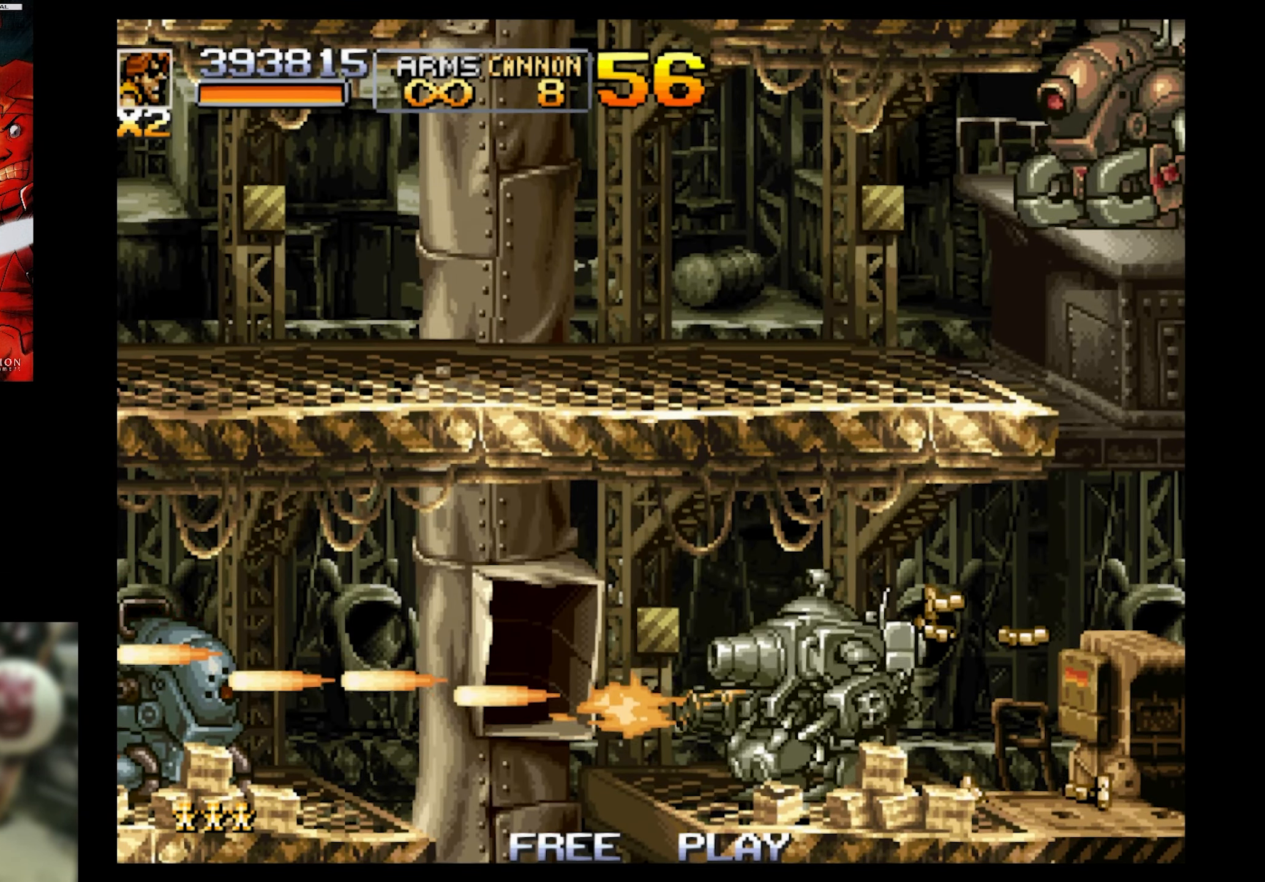
{"buttons": ["SQUARE"], "events": [[117, "DPAD_DOWN", "up"]]}
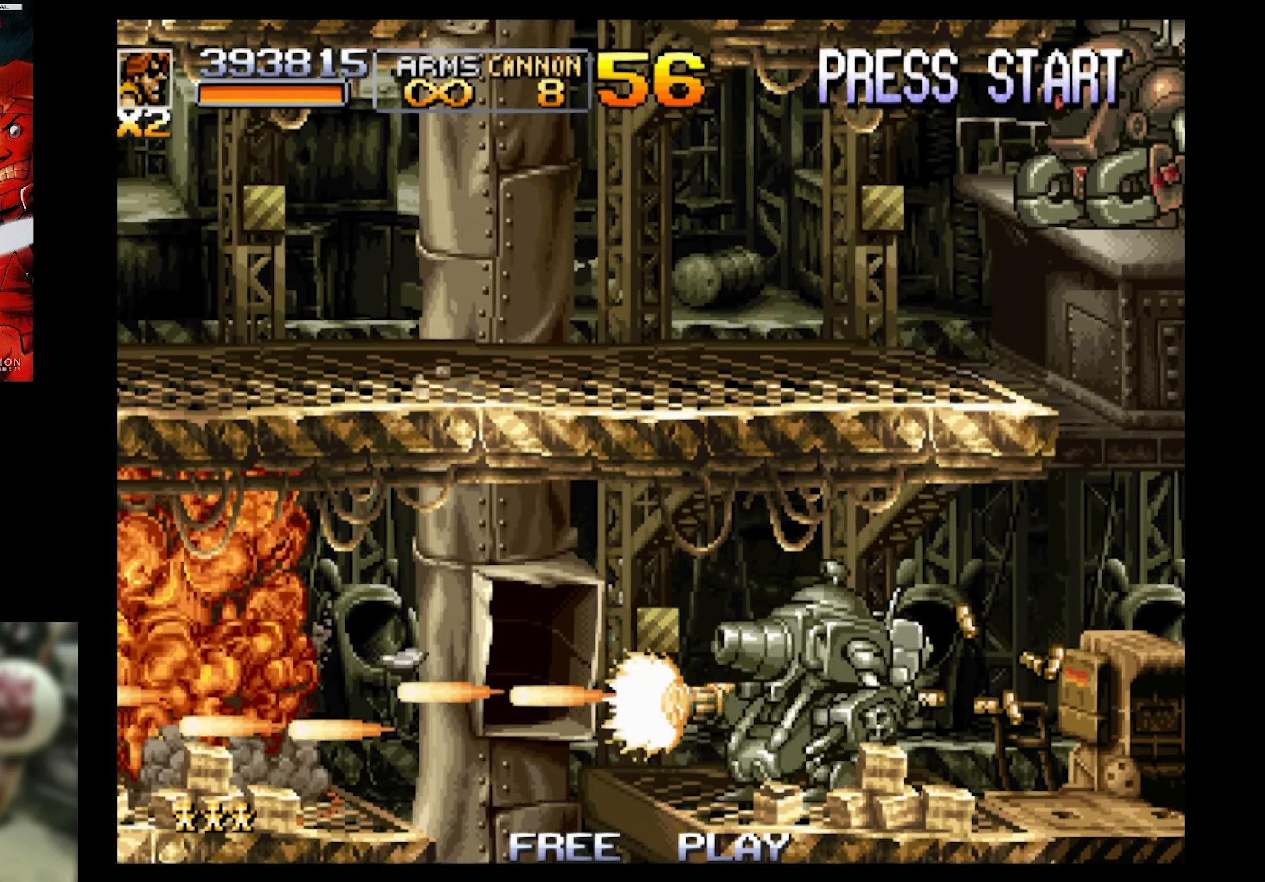
{"buttons": [], "events": [[50, "SQUARE", "up"]]}
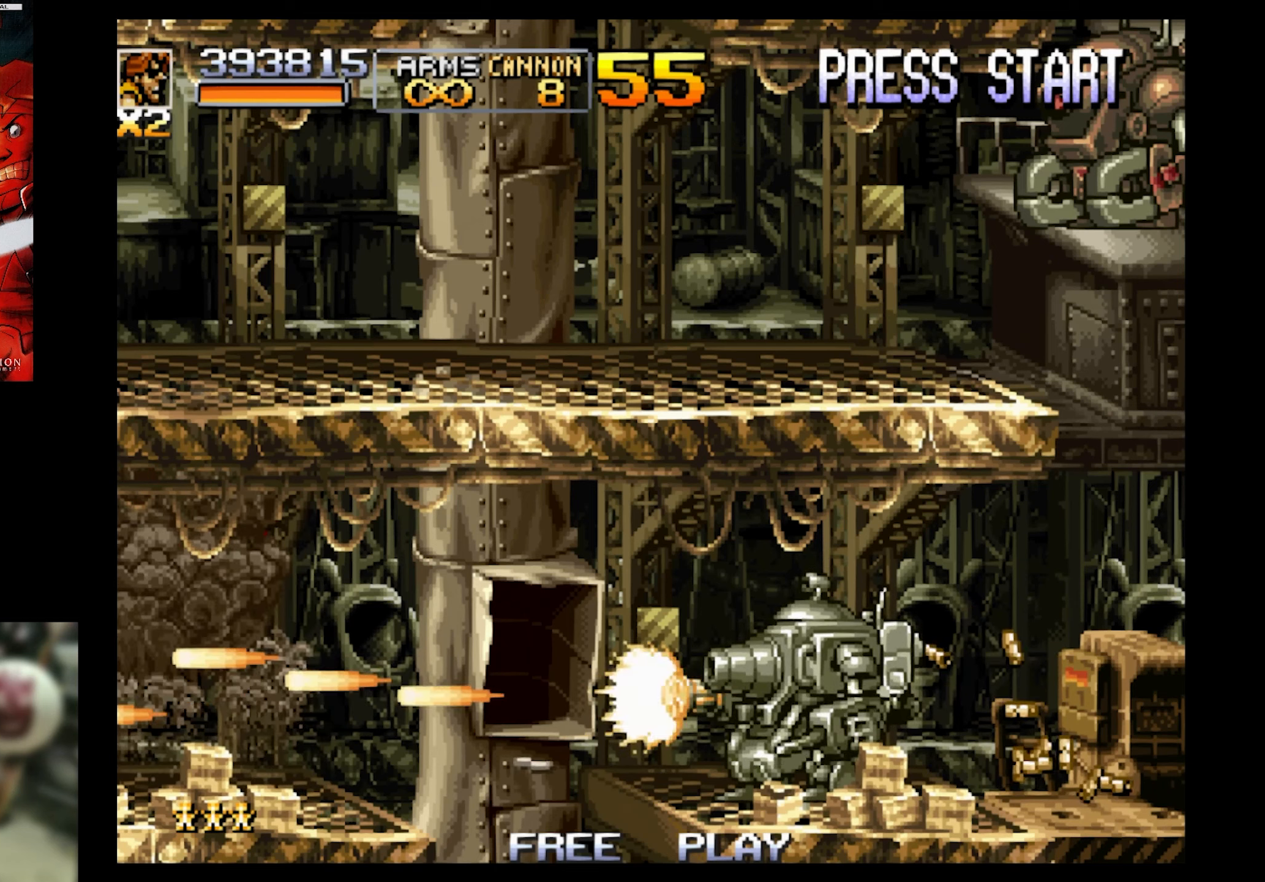
{"buttons": [], "events": []}
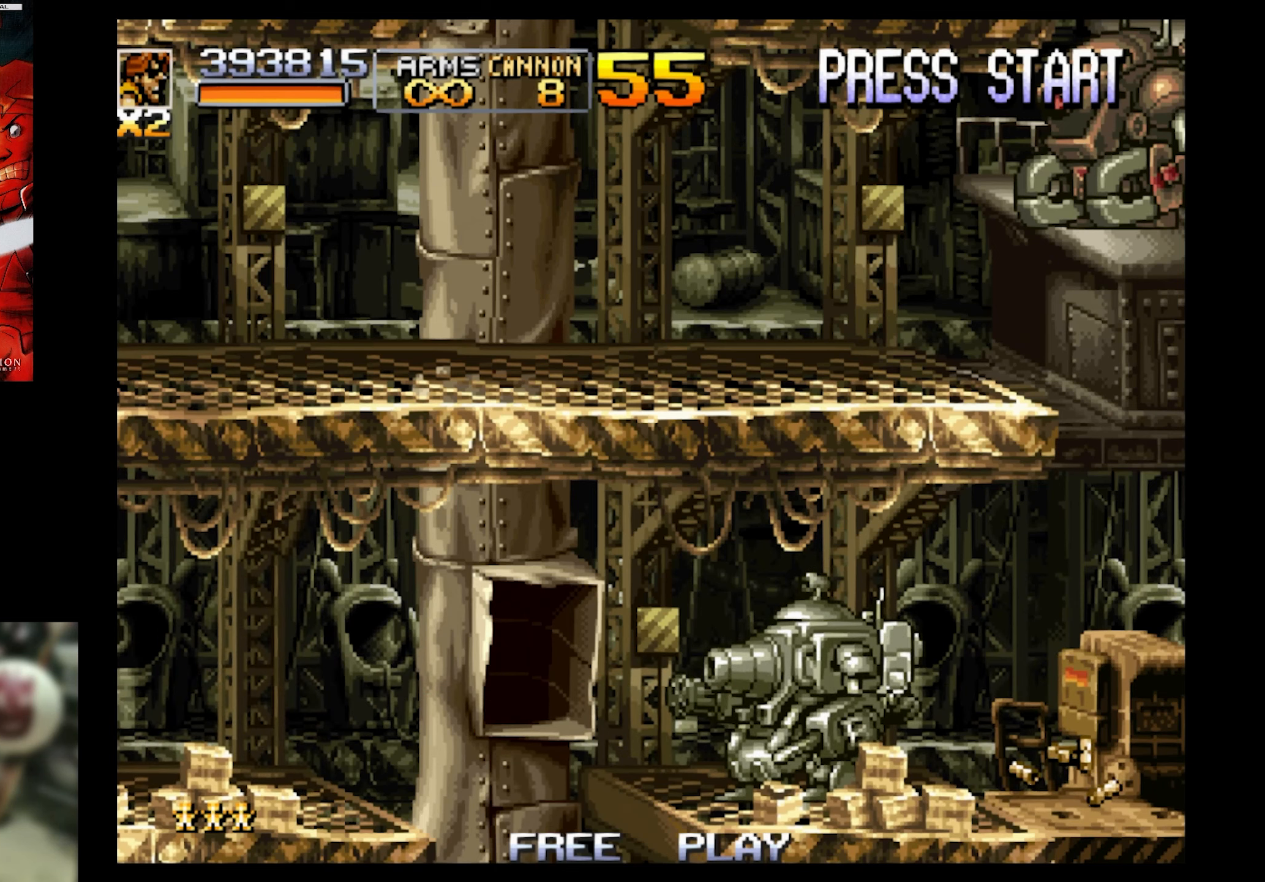
{"buttons": ["DPAD_RIGHT"], "events": [[250, "DPAD_RIGHT", "down"]]}
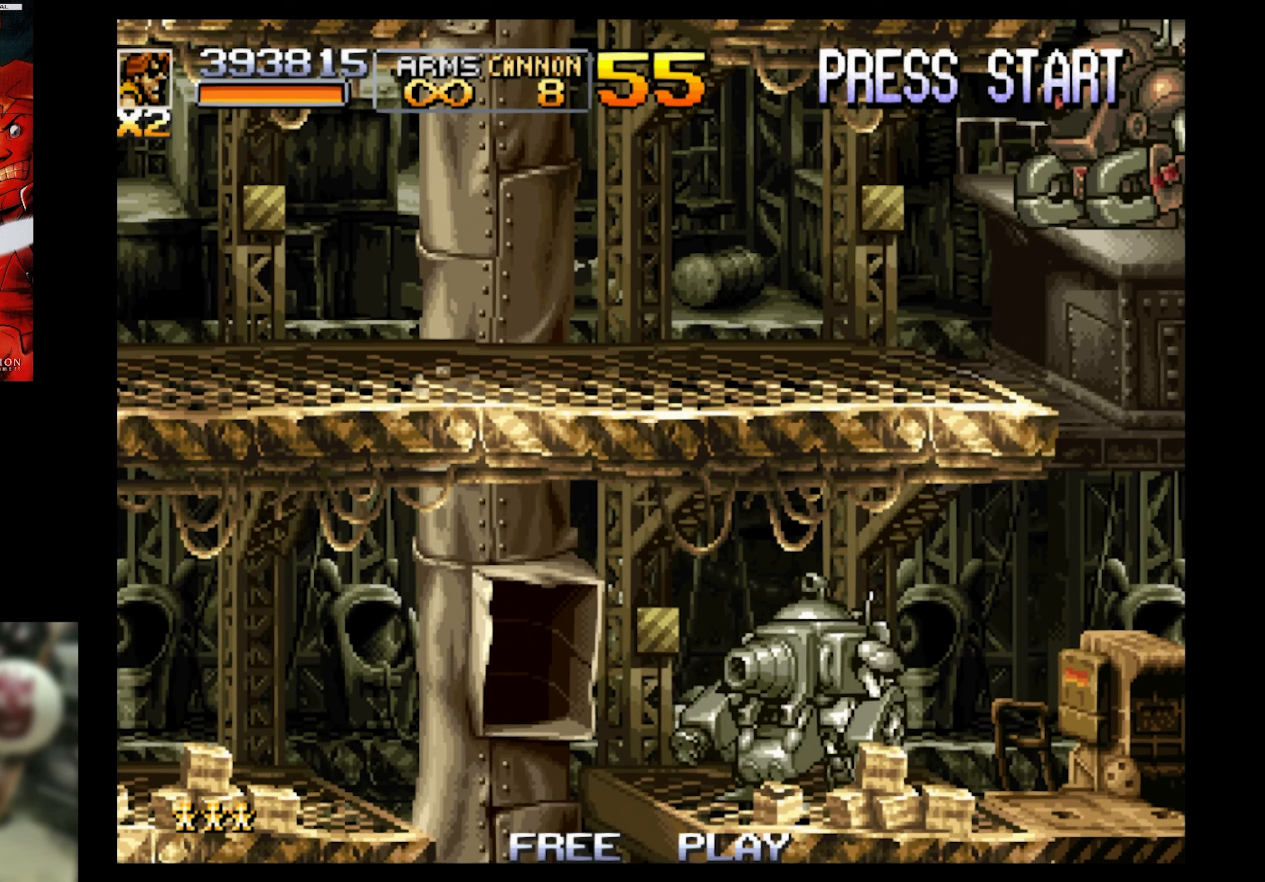
{"buttons": [], "events": [[383, "DPAD_RIGHT", "up"]]}
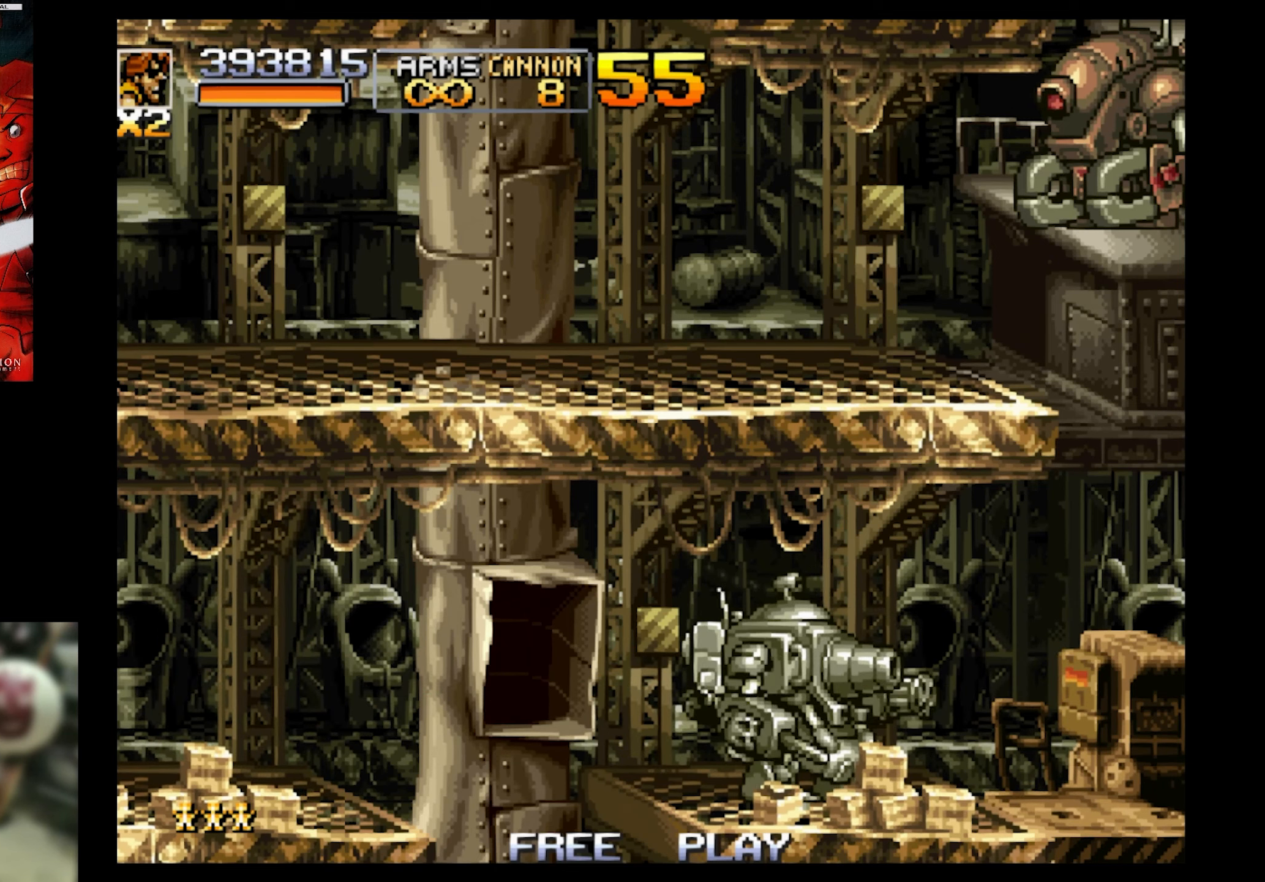
{"buttons": ["DPAD_UP", "DPAD_RIGHT"], "events": [[283, "DPAD_RIGHT", "down"], [483, "DPAD_UP", "down"]]}
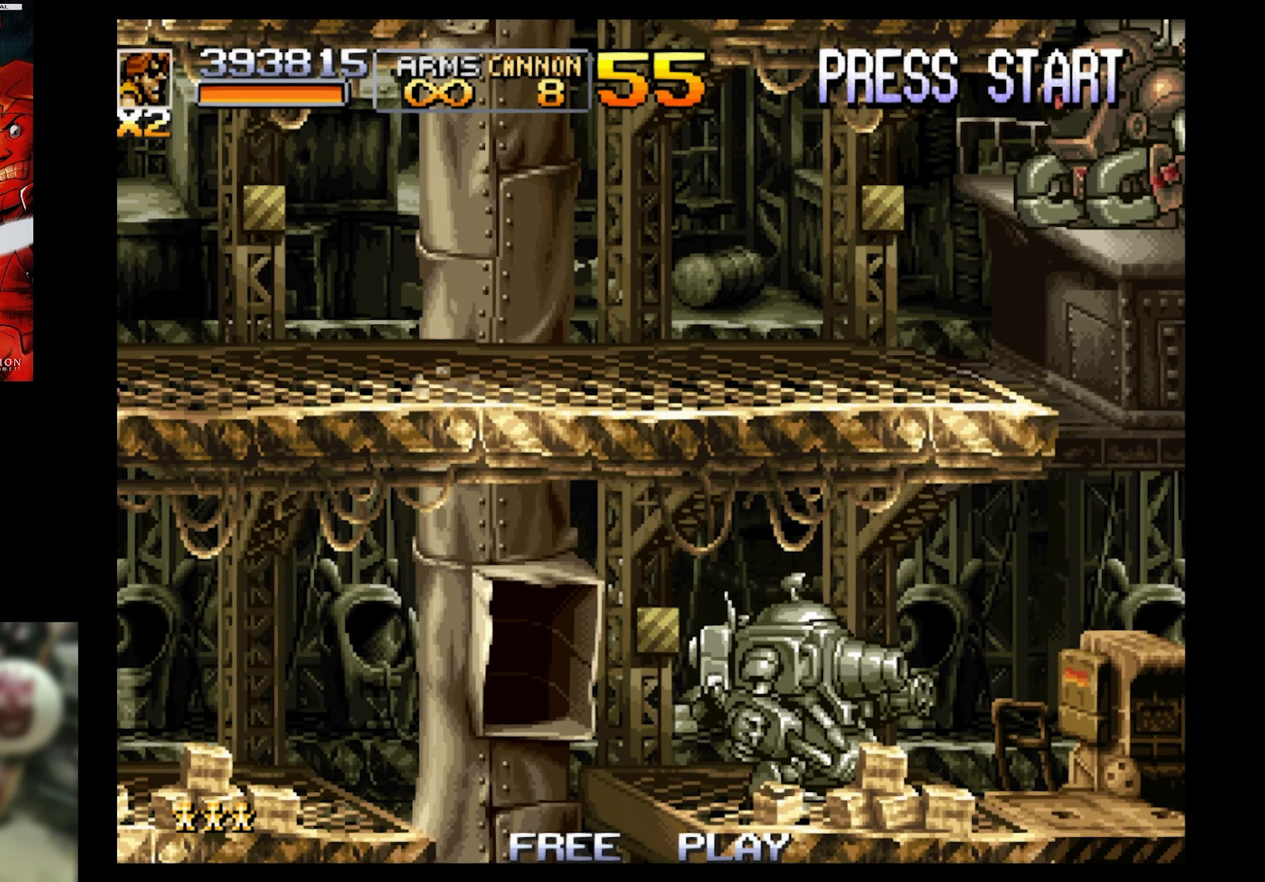
{"buttons": ["SQUARE", "DPAD_RIGHT"], "events": [[133, "DPAD_RIGHT", "up"], [183, "DPAD_UP", "up"], [250, "SQUARE", "down"], [400, "DPAD_RIGHT", "down"], [400, "DPAD_UP", "down"], [500, "DPAD_UP", "up"]]}
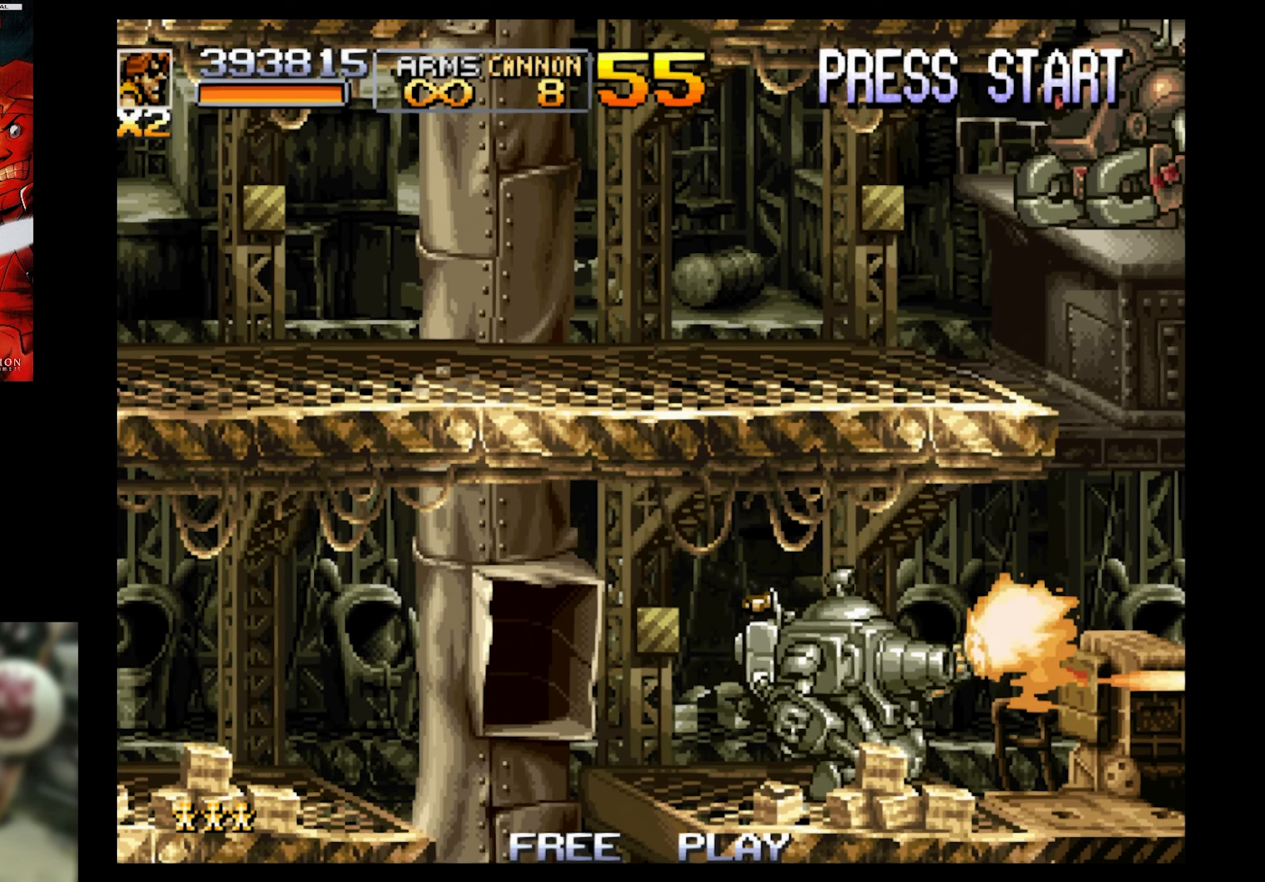
{"buttons": ["SQUARE", "DPAD_UP", "DPAD_RIGHT"], "events": [[216, "DPAD_UP", "down"], [266, "DPAD_RIGHT", "up"], [266, "DPAD_UP", "up"], [316, "DPAD_RIGHT", "down"], [316, "DPAD_UP", "down"], [366, "DPAD_UP", "up"], [433, "DPAD_UP", "down"]]}
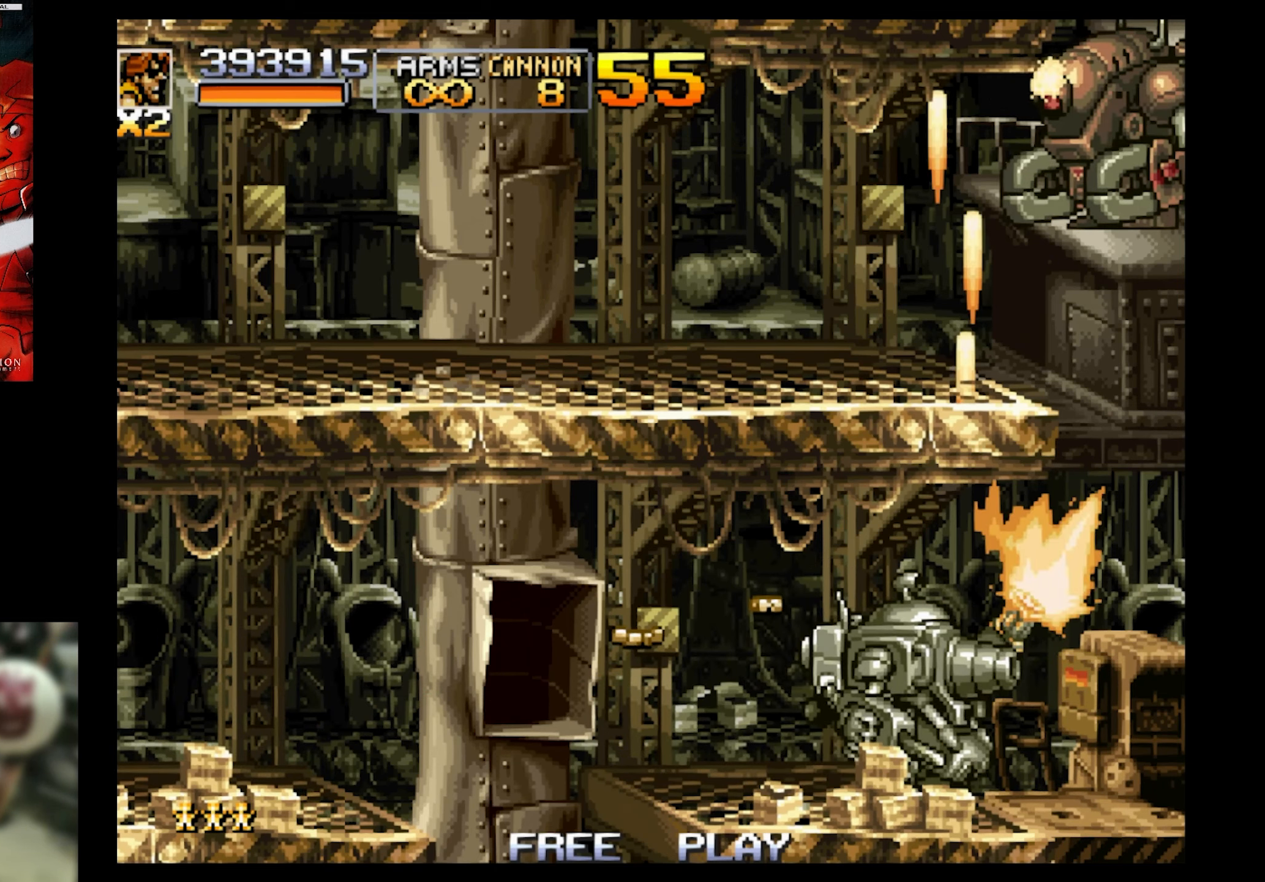
{"buttons": ["SQUARE", "DPAD_UP"], "events": [[66, "DPAD_RIGHT", "up"]]}
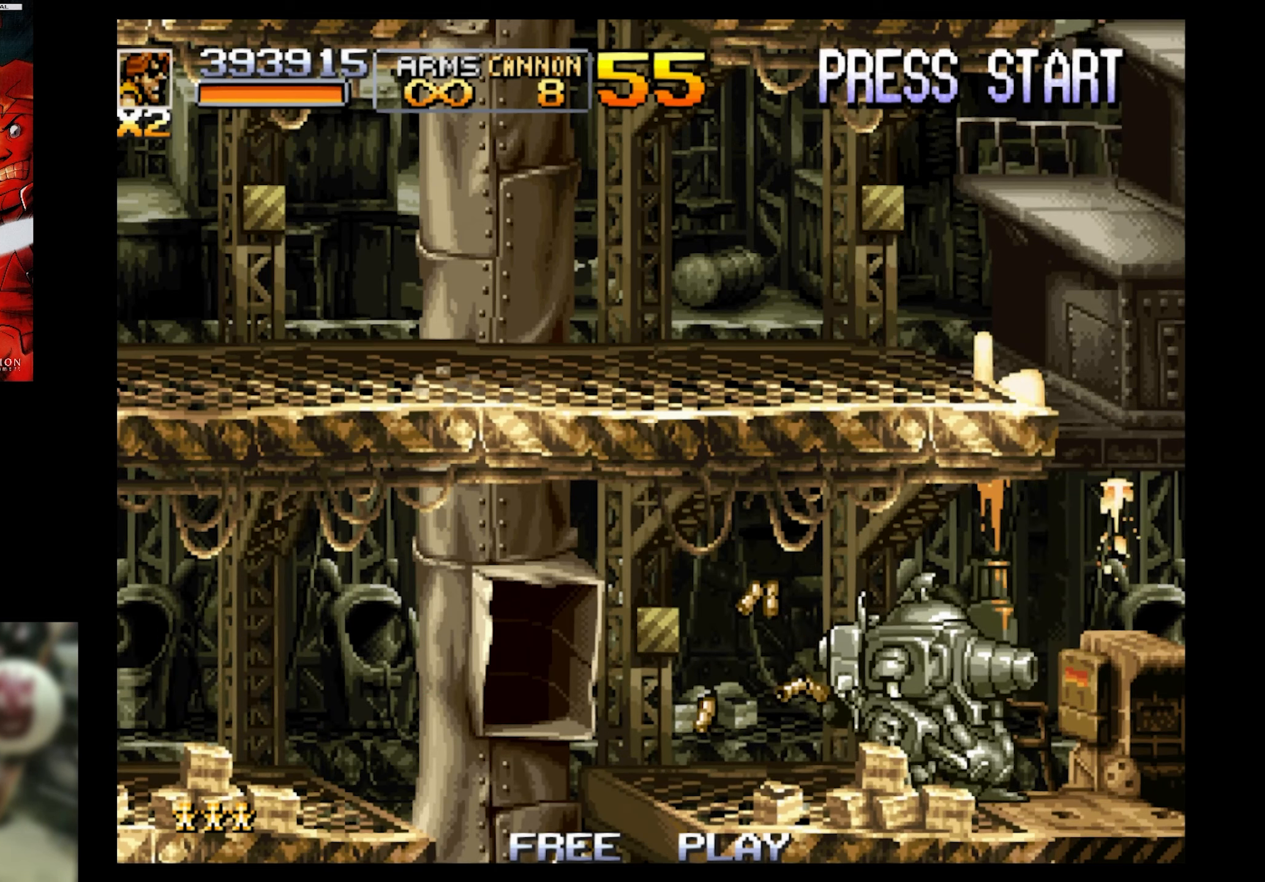
{"buttons": ["SQUARE", "DPAD_LEFT"], "events": [[166, "DPAD_LEFT", "down"], [466, "DPAD_UP", "up"]]}